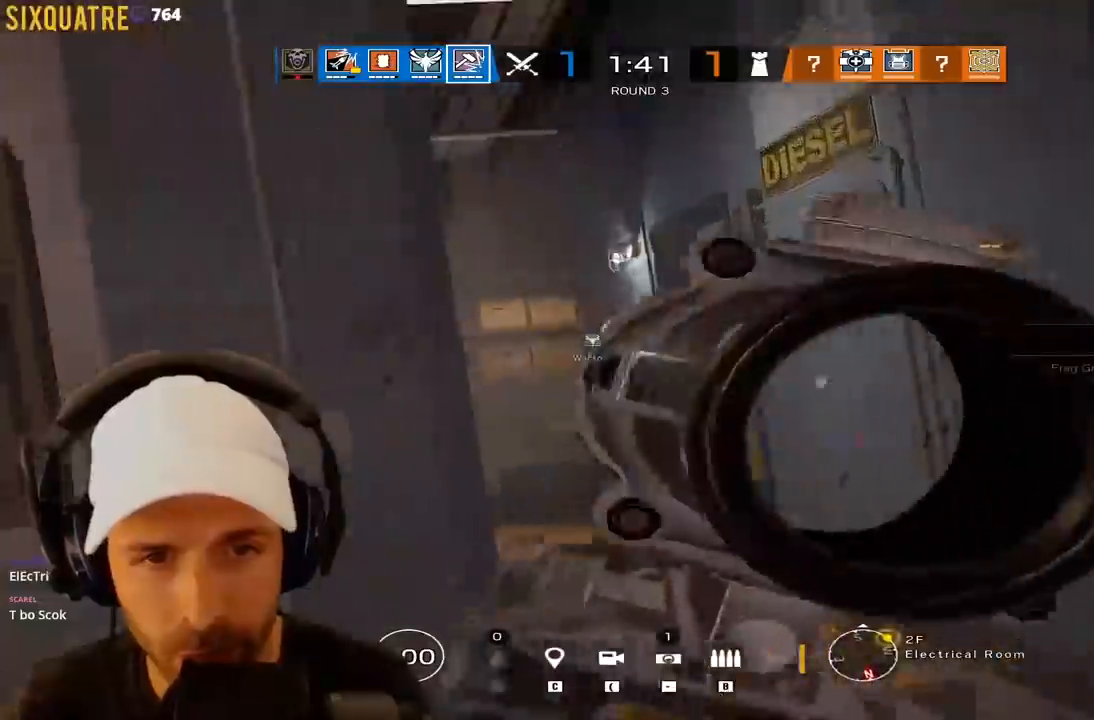
Gameplay with keyboard; each line is a JSON object with the keys held at the frame after it. "events" lists presses ("down") and releases ("up") of "a", "alt", "c", "ctrl", "d", "e", "f", "q", "r", "s", "space", "tab", "v", "w", "x" and "z" between this image and that frame as [ms after this image, input, new state], when the widget could be followed in between. No other keys are recorded. Mouse input is not recorded.
{"keys": ["d", "e", "z"], "events": [[33, "ctrl", "down"], [100, "q", "up"], [150, "ctrl", "up"], [183, "ctrl", "down"], [200, "q", "down"], [233, "d", "up"], [283, "ctrl", "up"], [283, "z", "down"], [367, "d", "down"], [383, "q", "up"]]}
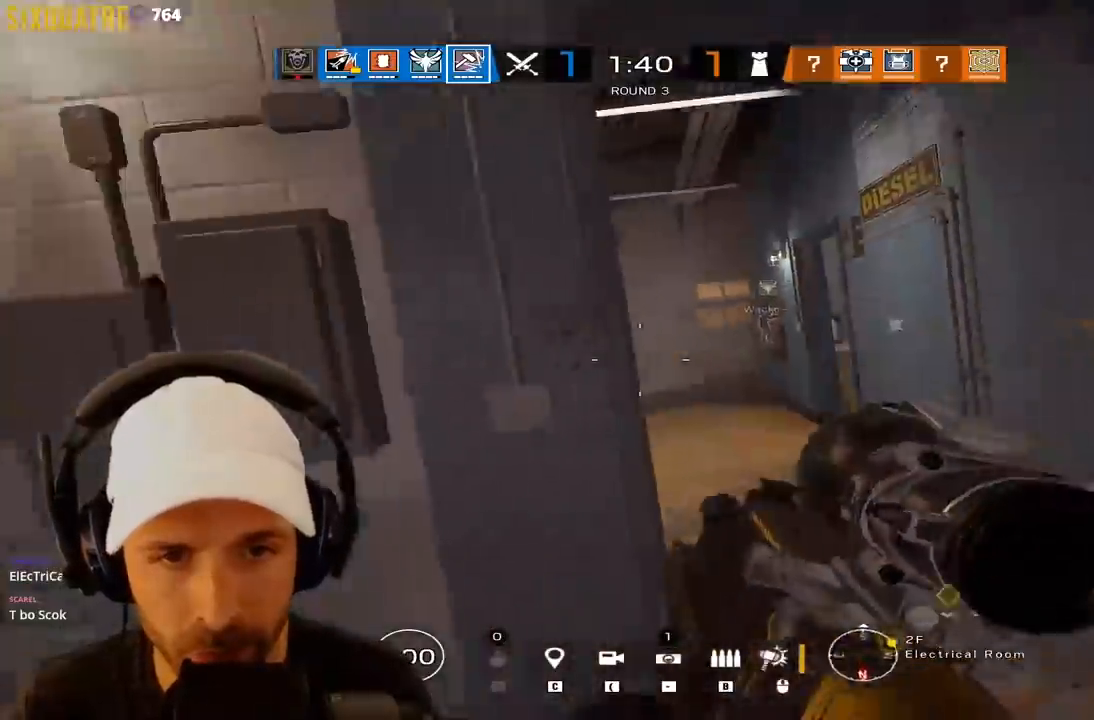
{"keys": ["d", "e", "z"], "events": [[117, "z", "up"], [167, "d", "up"], [167, "q", "down"], [400, "d", "down"], [400, "q", "up"], [433, "z", "down"]]}
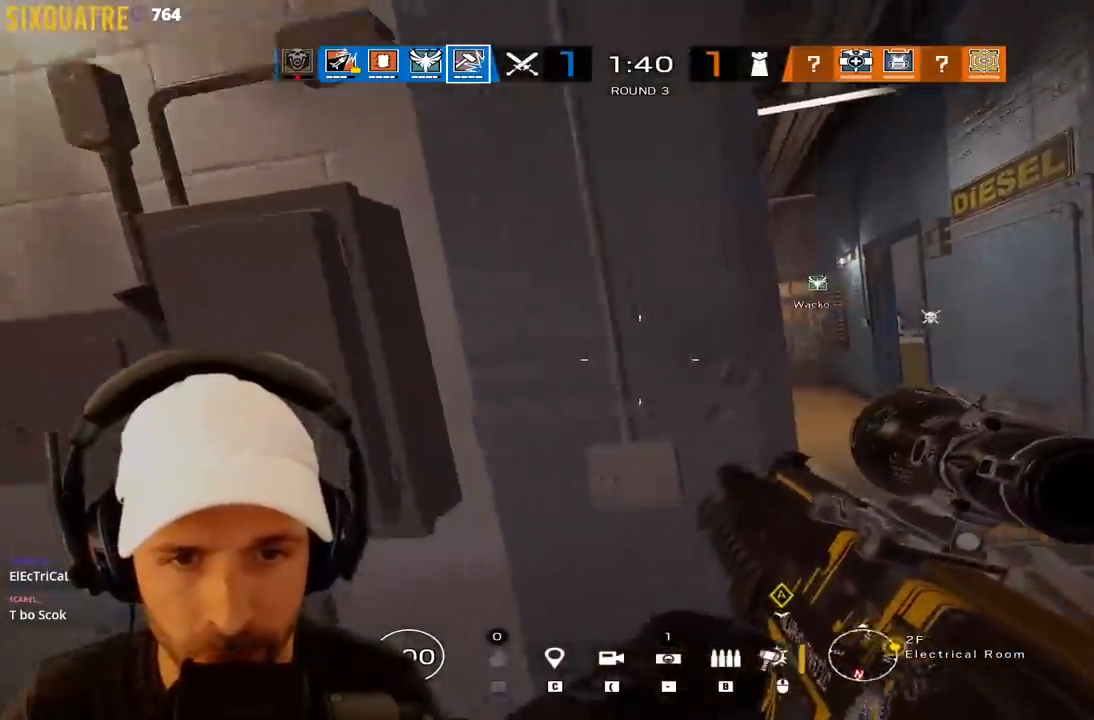
{"keys": ["ctrl", "e", "q"], "events": [[33, "z", "up"], [83, "z", "down"], [117, "z", "up"], [317, "q", "down"], [367, "ctrl", "down"], [367, "d", "up"]]}
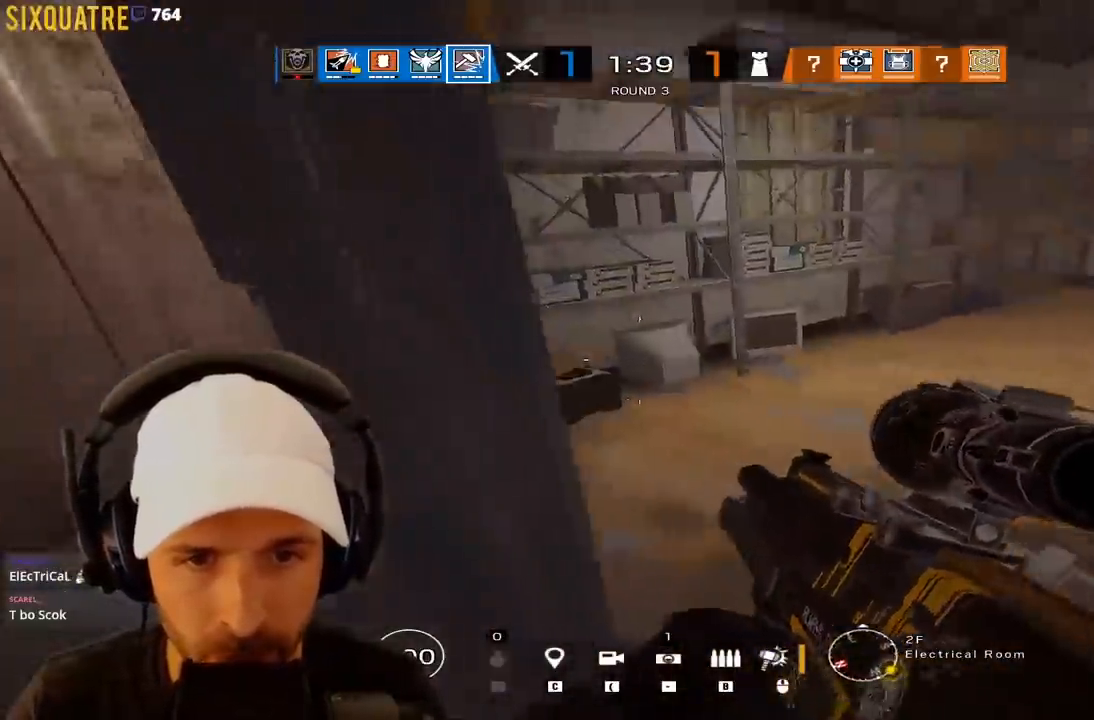
{"keys": ["ctrl", "d", "e"], "events": [[50, "ctrl", "up"], [233, "ctrl", "down"], [233, "s", "down"], [383, "d", "down"], [383, "q", "up"], [383, "s", "up"]]}
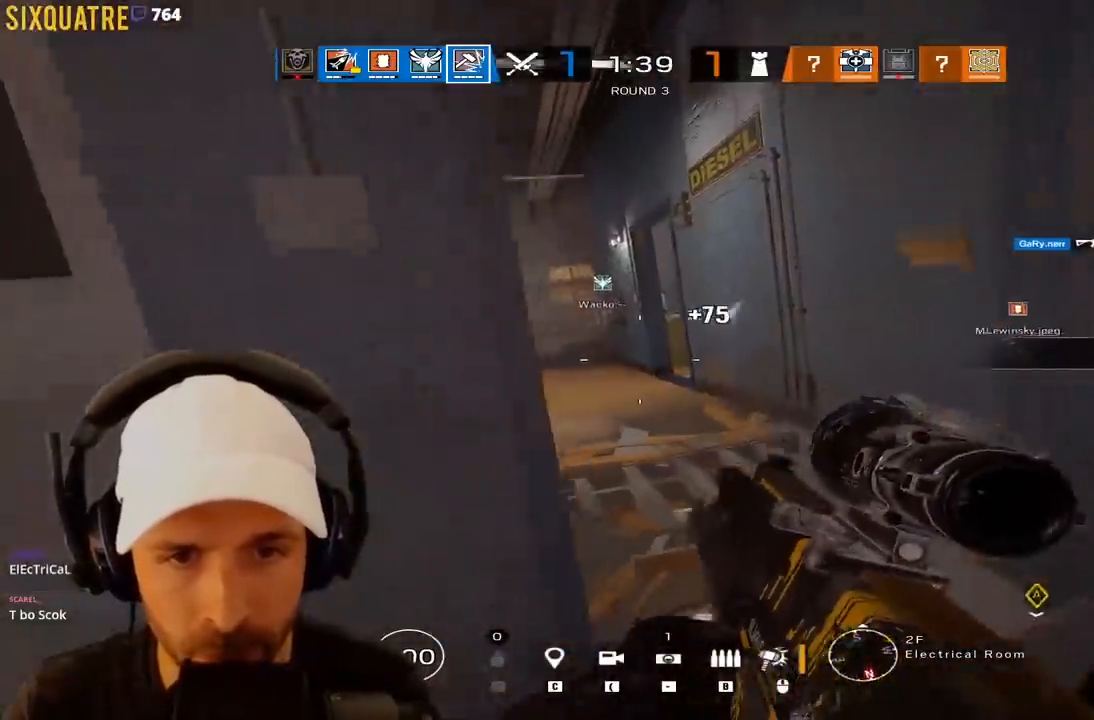
{"keys": ["ctrl", "d", "e", "z"], "events": [[67, "z", "down"], [167, "z", "up"], [400, "z", "down"]]}
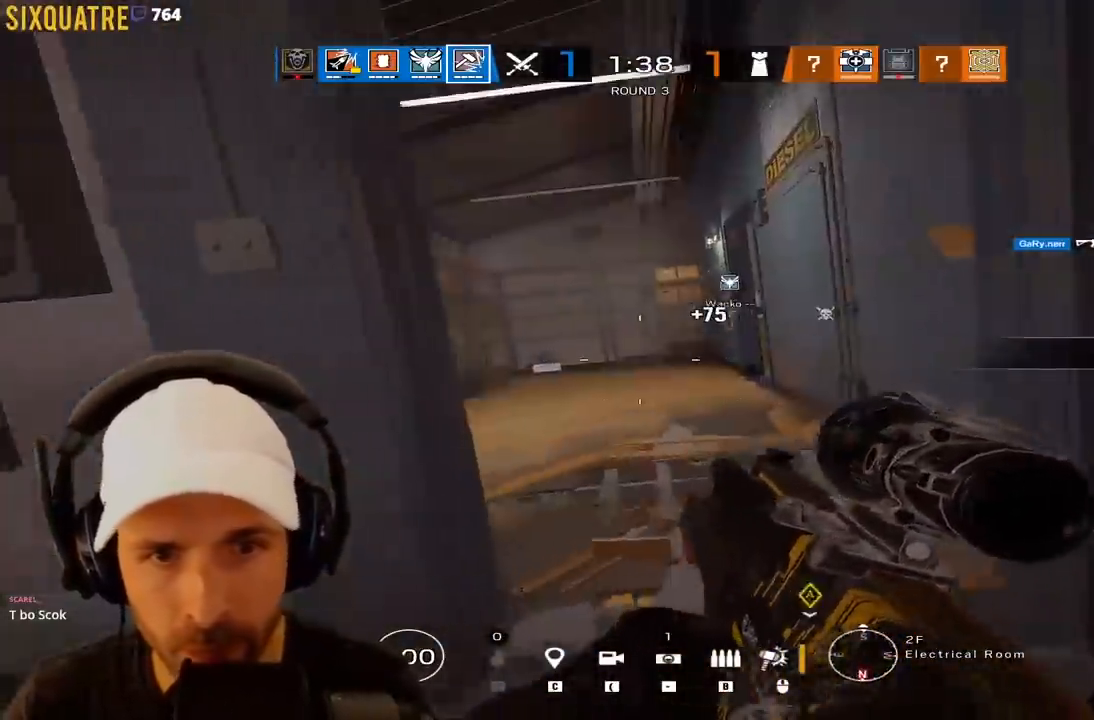
{"keys": ["a", "q"], "events": [[33, "ctrl", "up"], [83, "d", "up"], [133, "e", "up"], [267, "q", "down"], [317, "q", "up"], [417, "a", "down"], [417, "q", "down"], [433, "z", "up"]]}
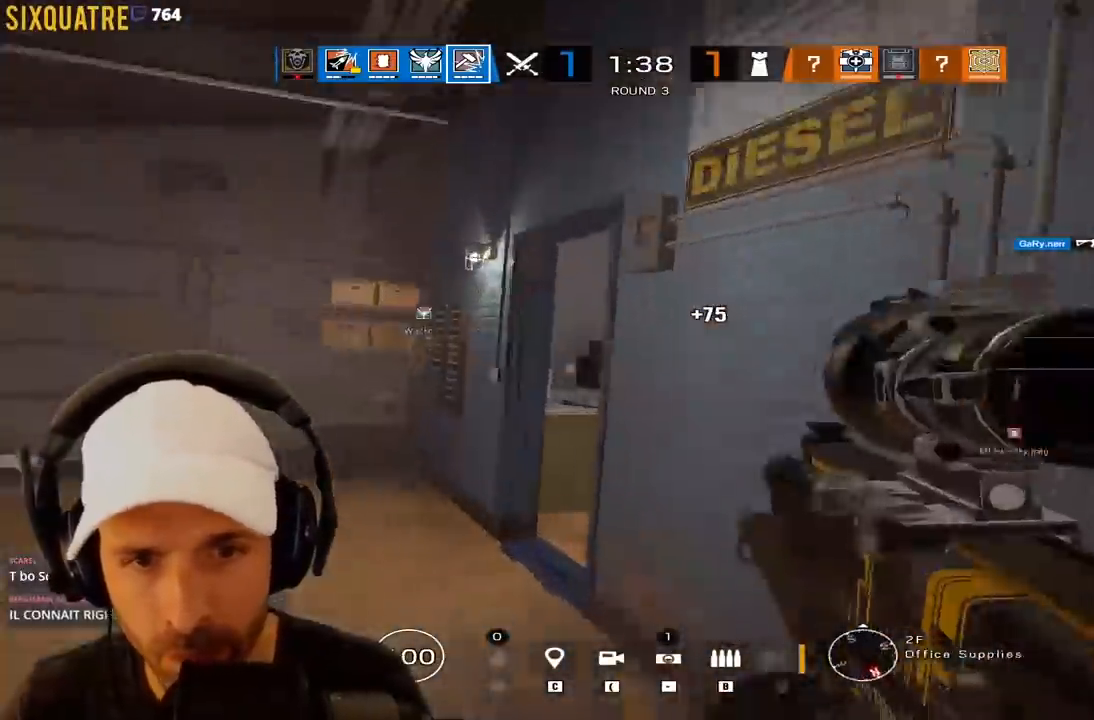
{"keys": ["a", "q"], "events": [[83, "ctrl", "down"], [383, "ctrl", "up"]]}
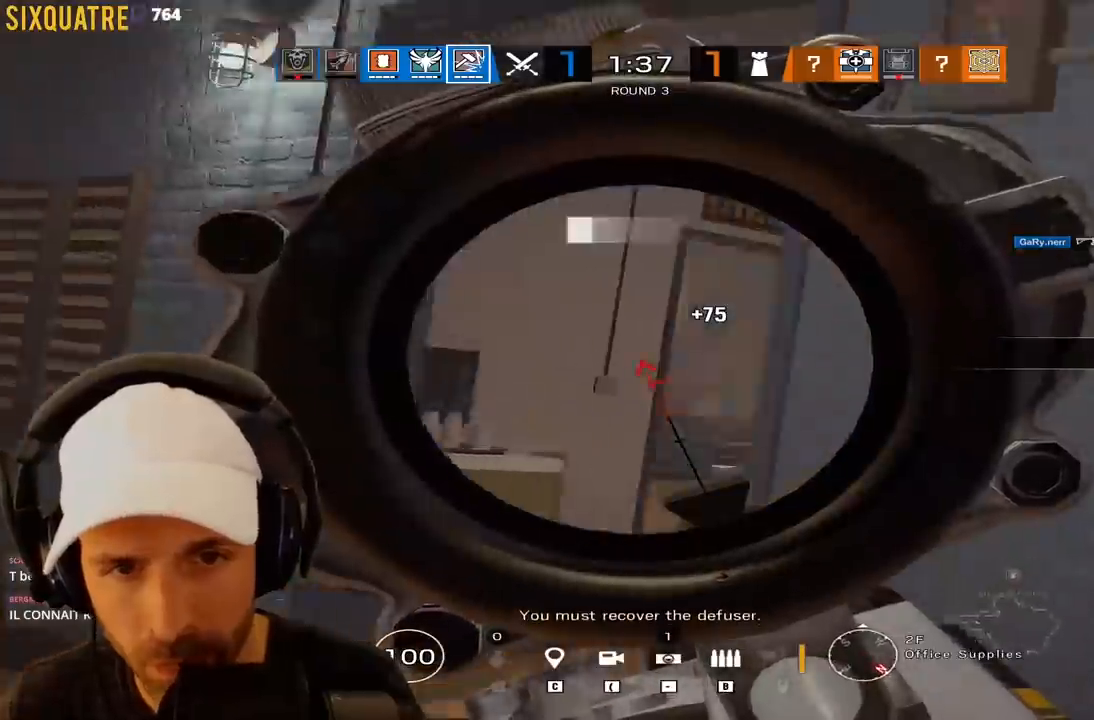
{"keys": ["a", "q"], "events": [[167, "ctrl", "down"], [300, "ctrl", "up"], [350, "ctrl", "down"], [433, "ctrl", "up"]]}
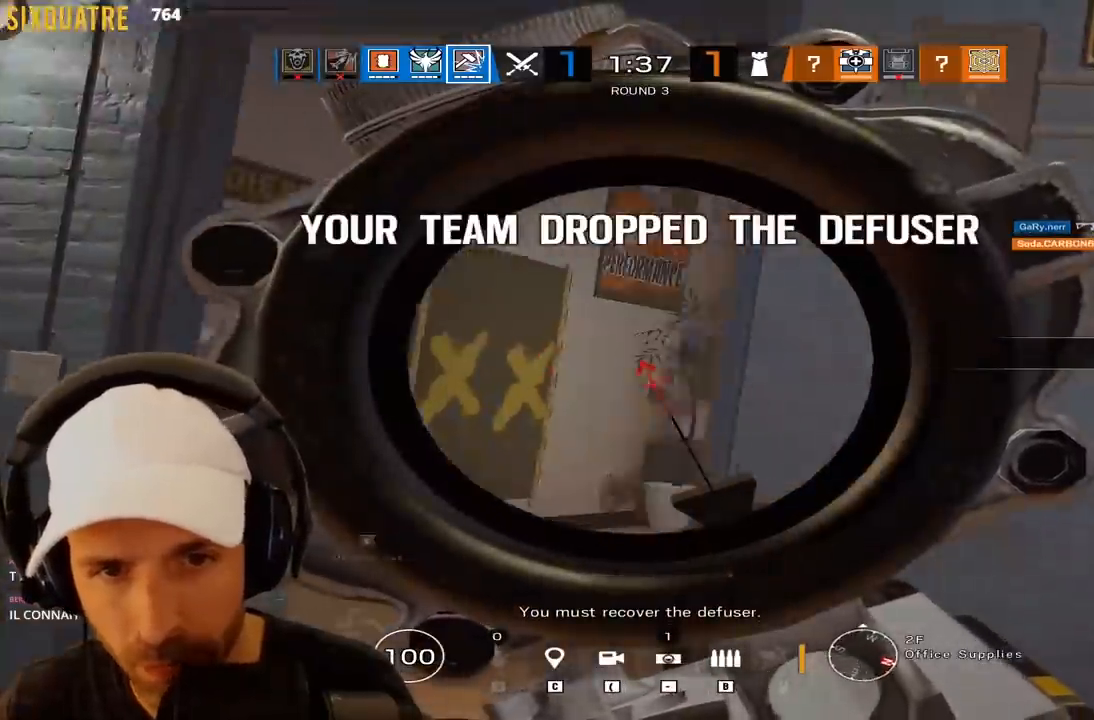
{"keys": ["a", "ctrl", "q"], "events": [[33, "d", "down"], [33, "q", "up"], [83, "ctrl", "down"], [133, "ctrl", "up"], [133, "d", "up"], [133, "q", "down"], [267, "ctrl", "down"], [317, "d", "down"], [317, "q", "up"], [367, "ctrl", "up"], [450, "d", "up"], [450, "q", "down"], [500, "ctrl", "down"]]}
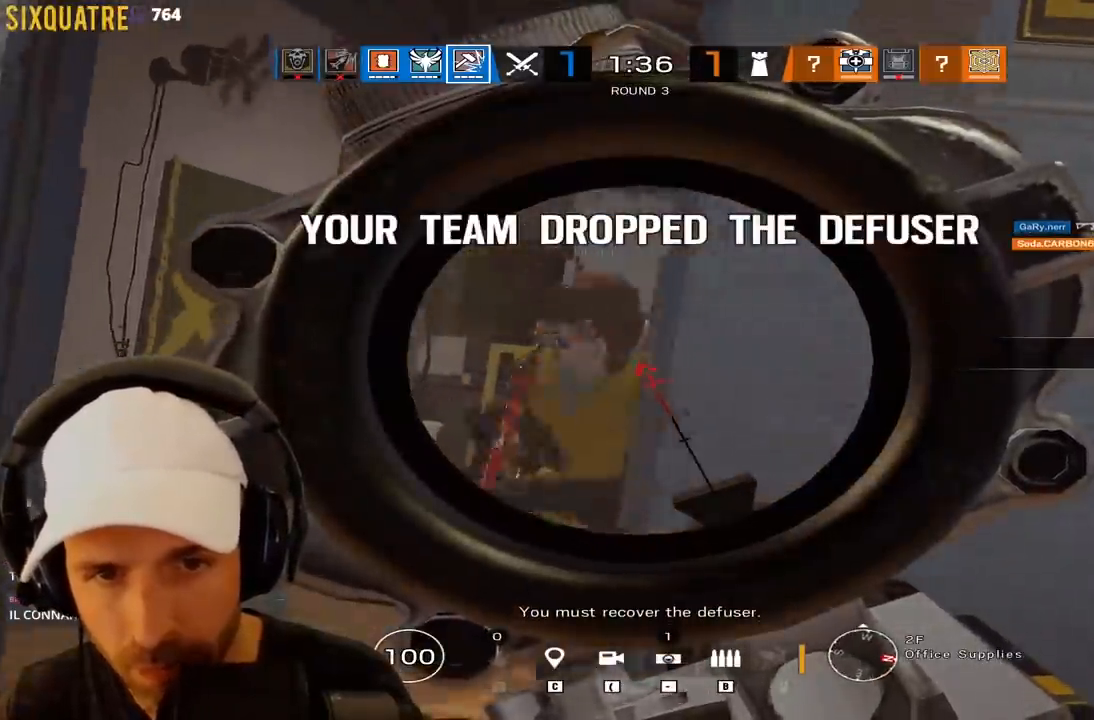
{"keys": ["a", "ctrl", "q"], "events": [[50, "ctrl", "up"], [100, "d", "down"], [100, "q", "up"], [200, "d", "up"], [200, "q", "down"], [283, "d", "down"], [283, "q", "up"], [333, "ctrl", "down"], [383, "d", "up"], [383, "q", "down"]]}
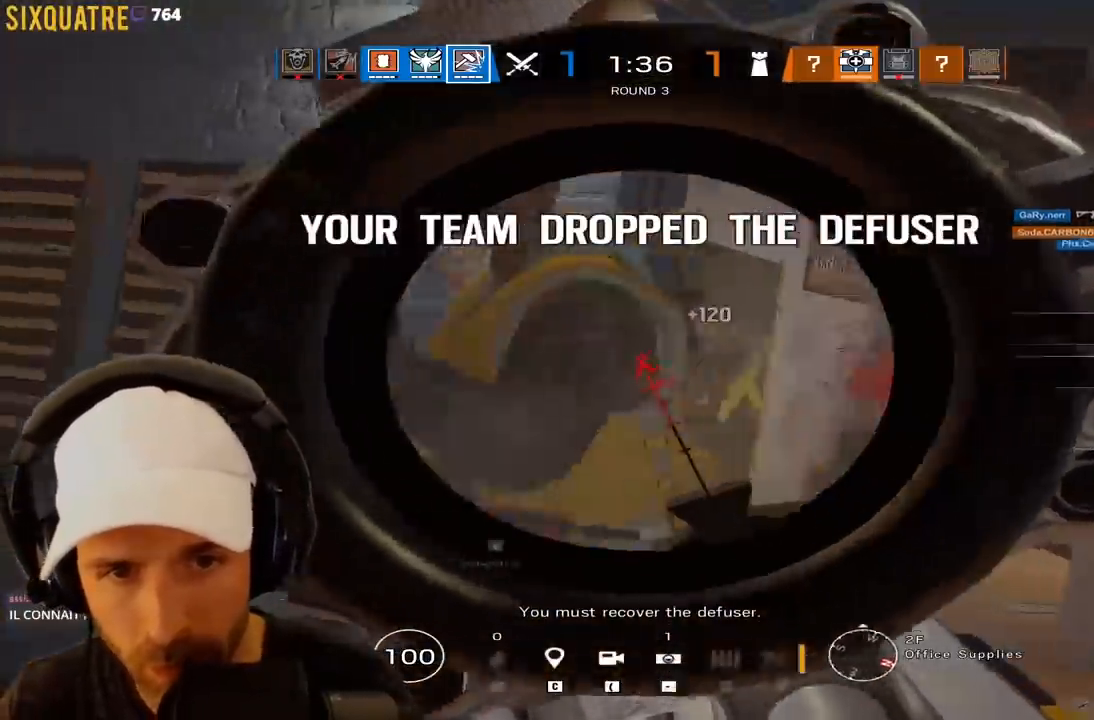
{"keys": ["a", "e", "q", "z"], "events": [[217, "a", "up"], [217, "q", "up"], [250, "z", "down"], [350, "d", "down"], [350, "e", "down"], [400, "ctrl", "up"], [483, "a", "down"], [483, "d", "up"], [483, "q", "down"]]}
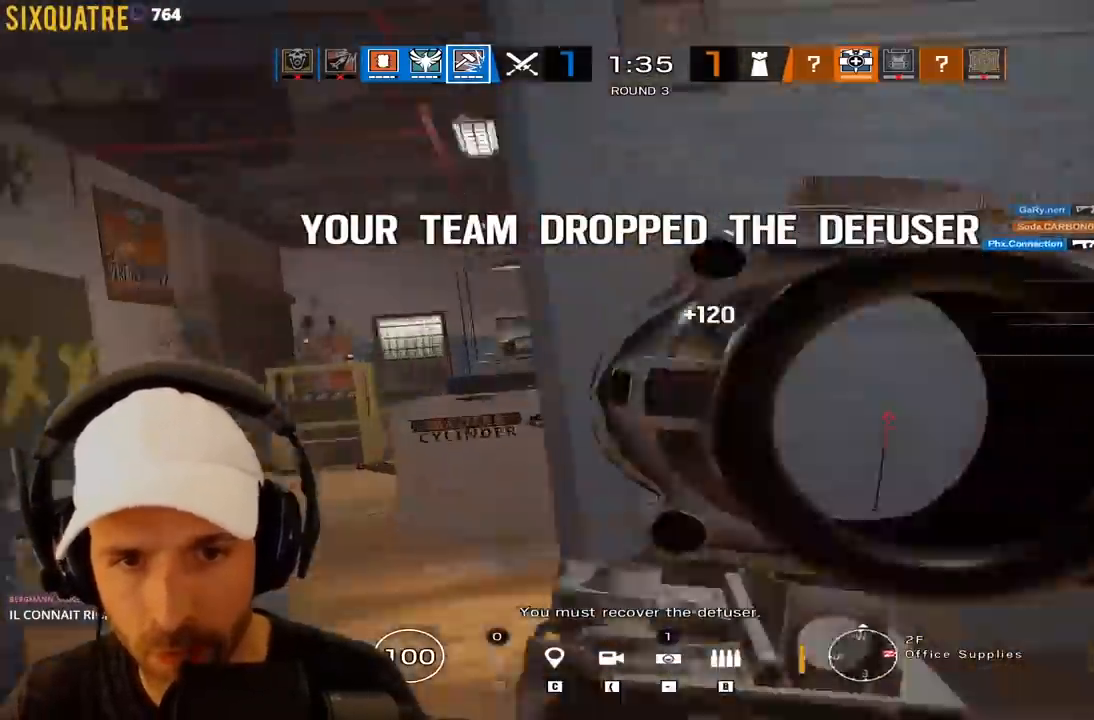
{"keys": ["a", "ctrl", "q"], "events": [[33, "e", "up"], [33, "z", "up"], [133, "d", "down"], [133, "q", "up"], [317, "q", "down"], [367, "d", "up"], [500, "ctrl", "down"]]}
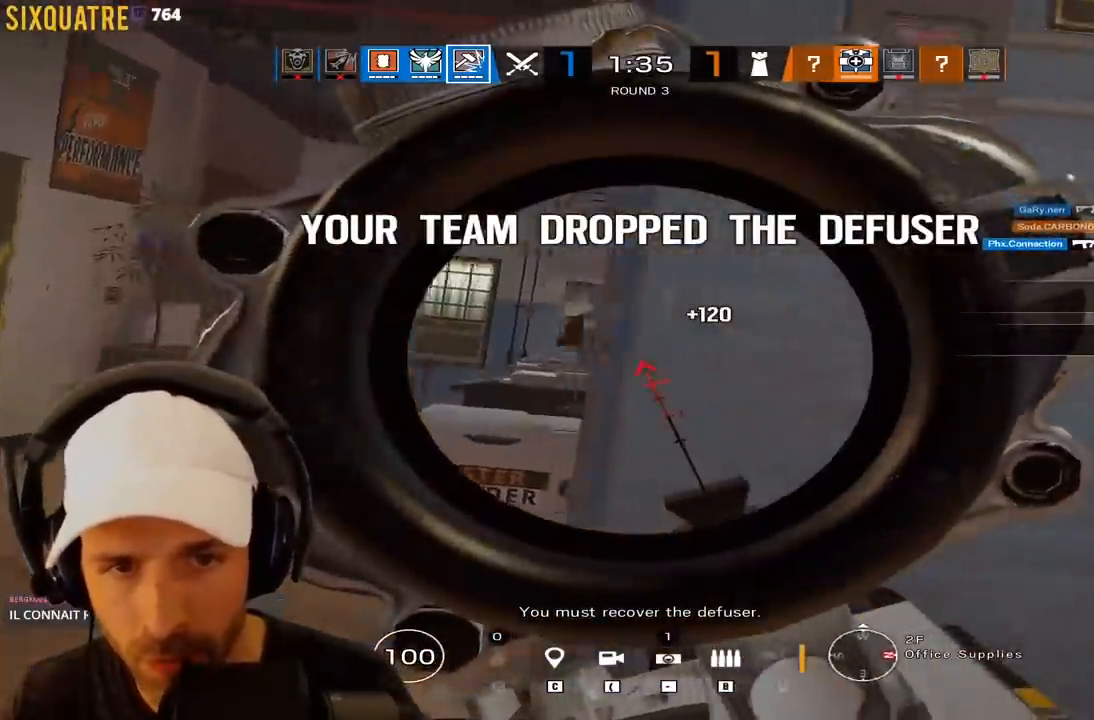
{"keys": ["a", "q"], "events": [[100, "ctrl", "up"], [283, "q", "up"], [333, "d", "down"], [433, "d", "up"], [433, "q", "down"]]}
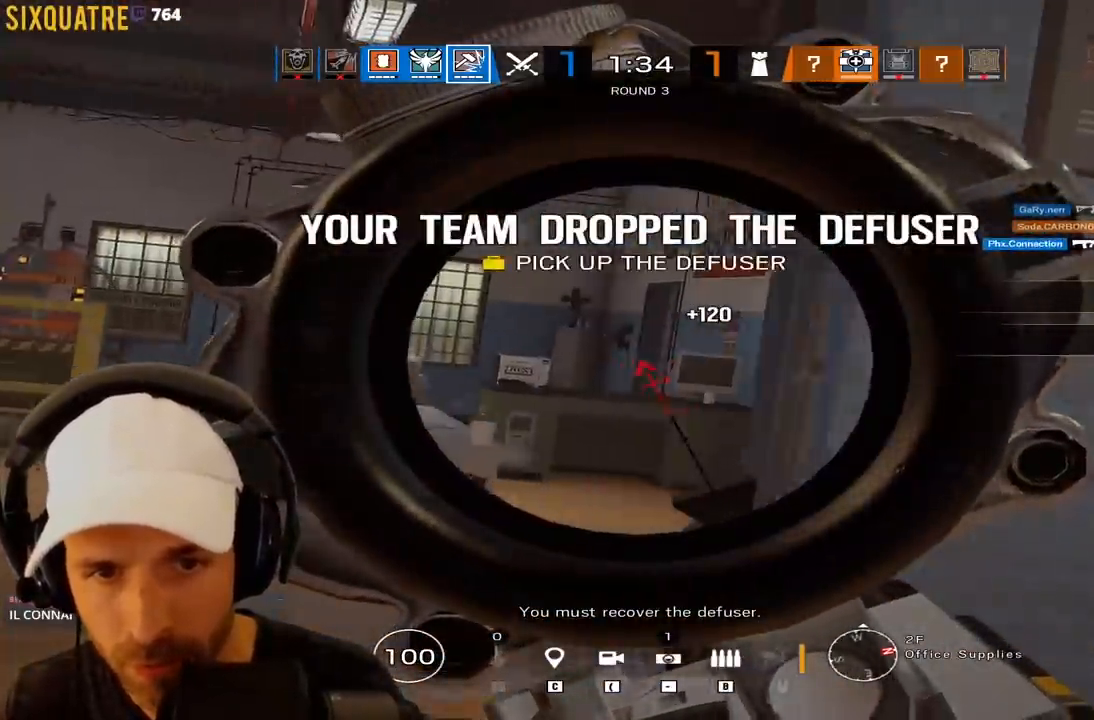
{"keys": ["a", "d"], "events": [[67, "ctrl", "down"], [117, "d", "down"], [167, "d", "up"], [200, "ctrl", "up"], [250, "ctrl", "down"], [350, "d", "down"], [400, "ctrl", "up"], [450, "q", "up"]]}
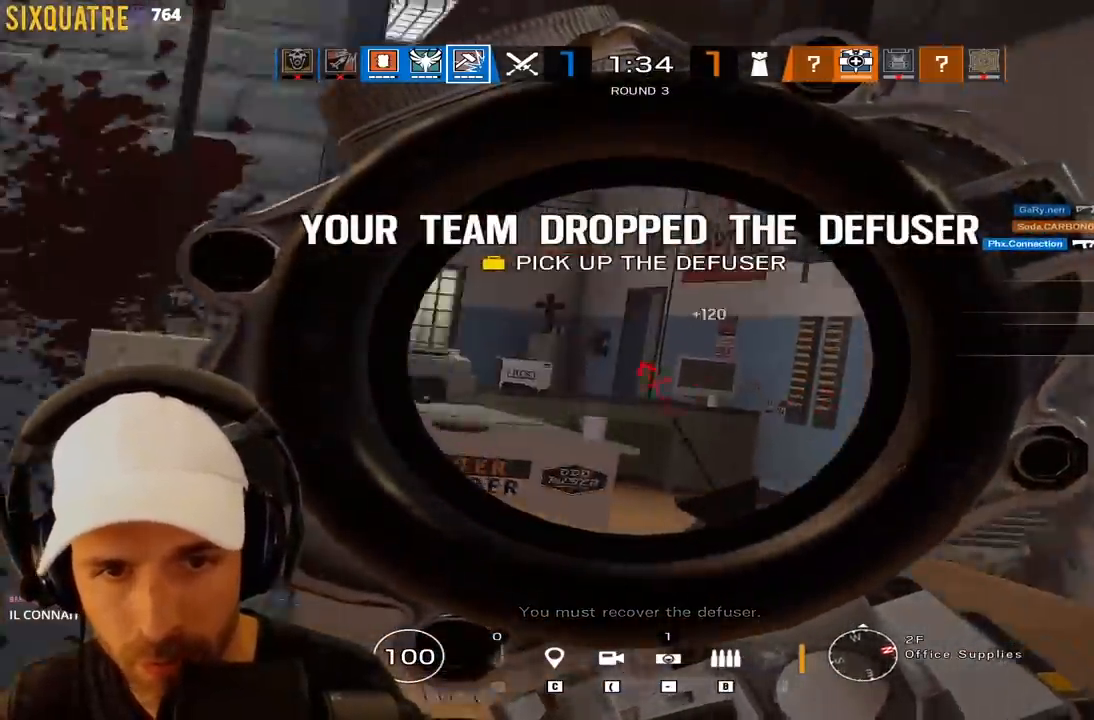
{"keys": ["a", "q"], "events": [[133, "d", "up"], [417, "q", "down"], [450, "z", "down"], [500, "z", "up"]]}
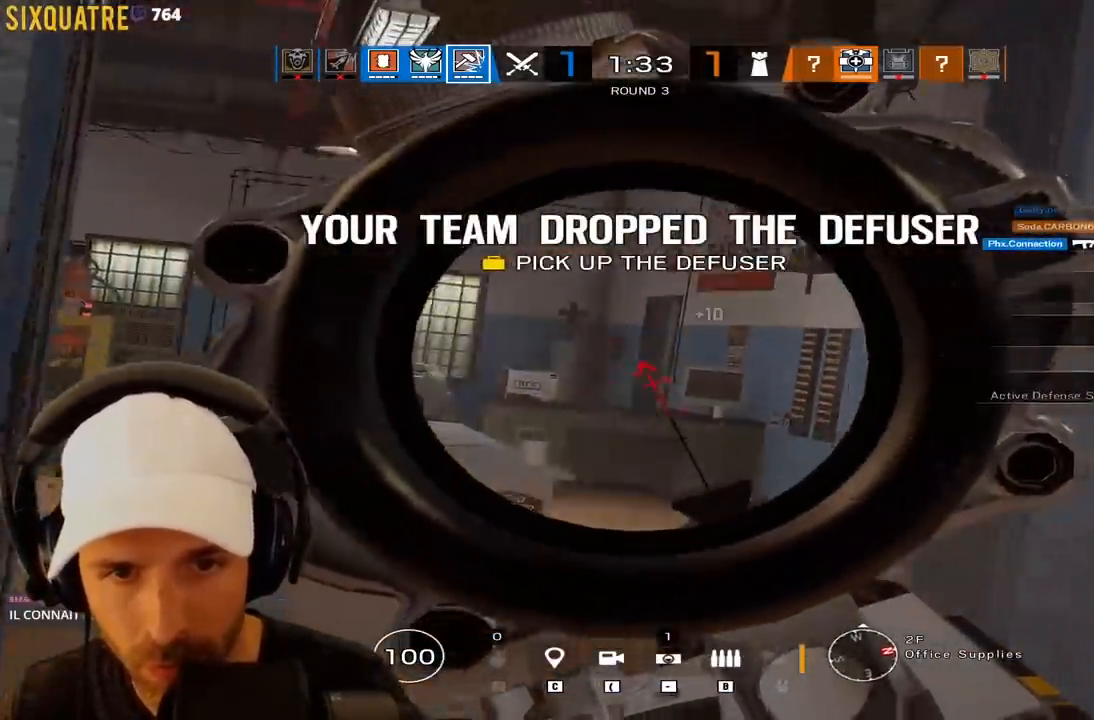
{"keys": ["a", "ctrl", "q", "s"], "events": [[50, "ctrl", "down"], [150, "ctrl", "up"], [233, "ctrl", "down"], [383, "ctrl", "up"], [383, "s", "down"], [450, "ctrl", "down"]]}
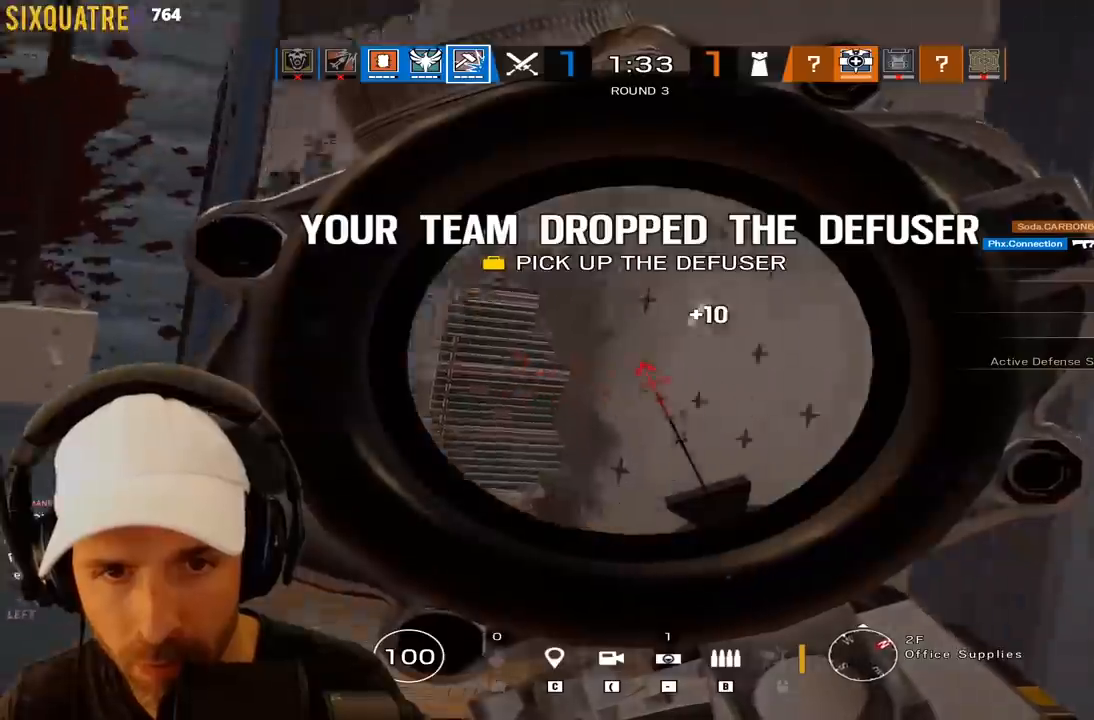
{"keys": ["a", "ctrl", "q"], "events": [[117, "ctrl", "up"], [167, "ctrl", "down"], [250, "ctrl", "up"], [400, "s", "up"], [433, "ctrl", "down"]]}
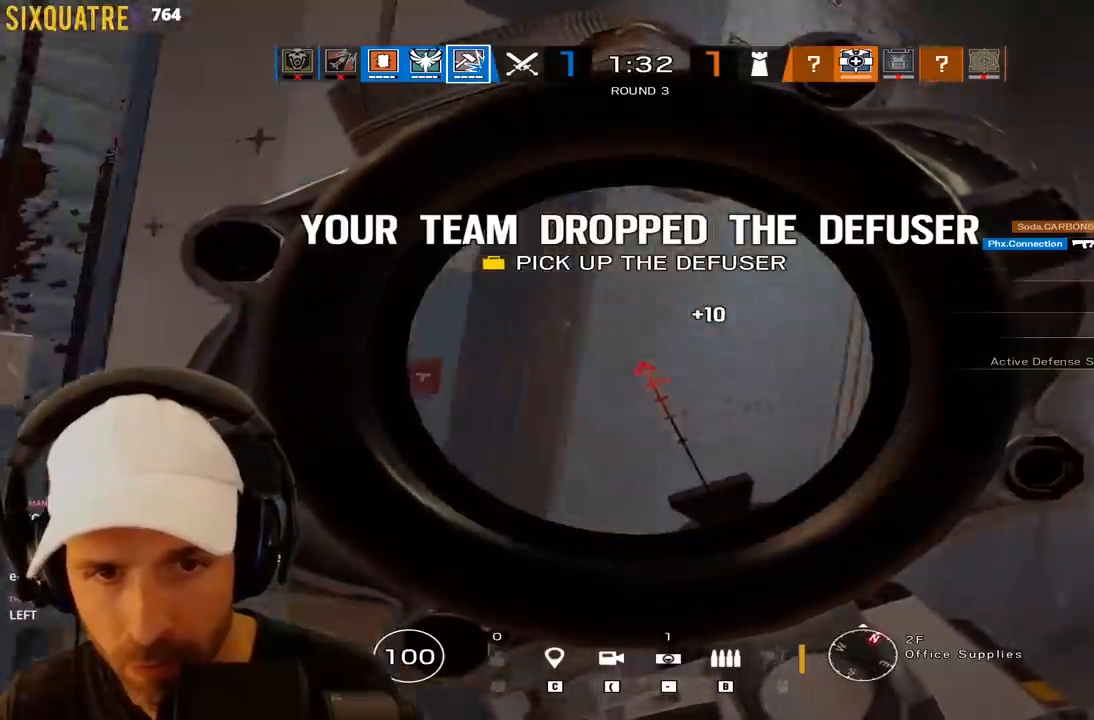
{"keys": ["a", "ctrl", "q"], "events": [[217, "d", "down"], [217, "q", "up"], [367, "d", "up"], [367, "q", "down"]]}
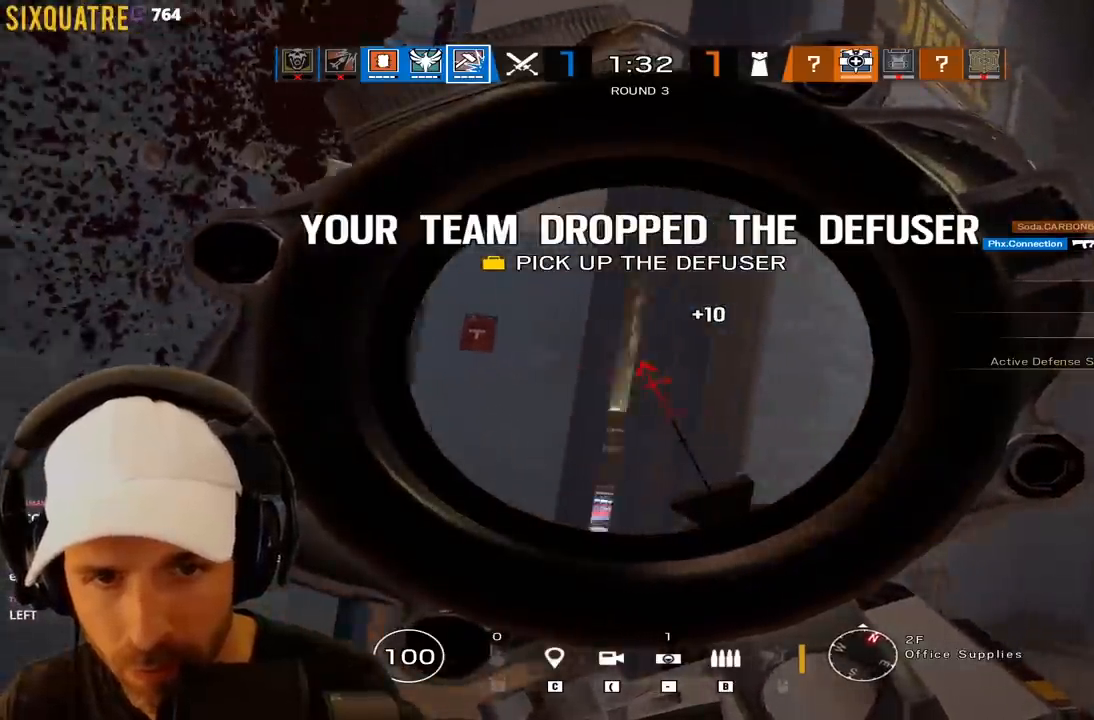
{"keys": ["a", "ctrl", "q"], "events": [[50, "d", "down"], [50, "q", "up"], [183, "d", "up"], [183, "q", "down"], [283, "q", "up"], [333, "d", "down"], [383, "d", "up"], [433, "q", "down"]]}
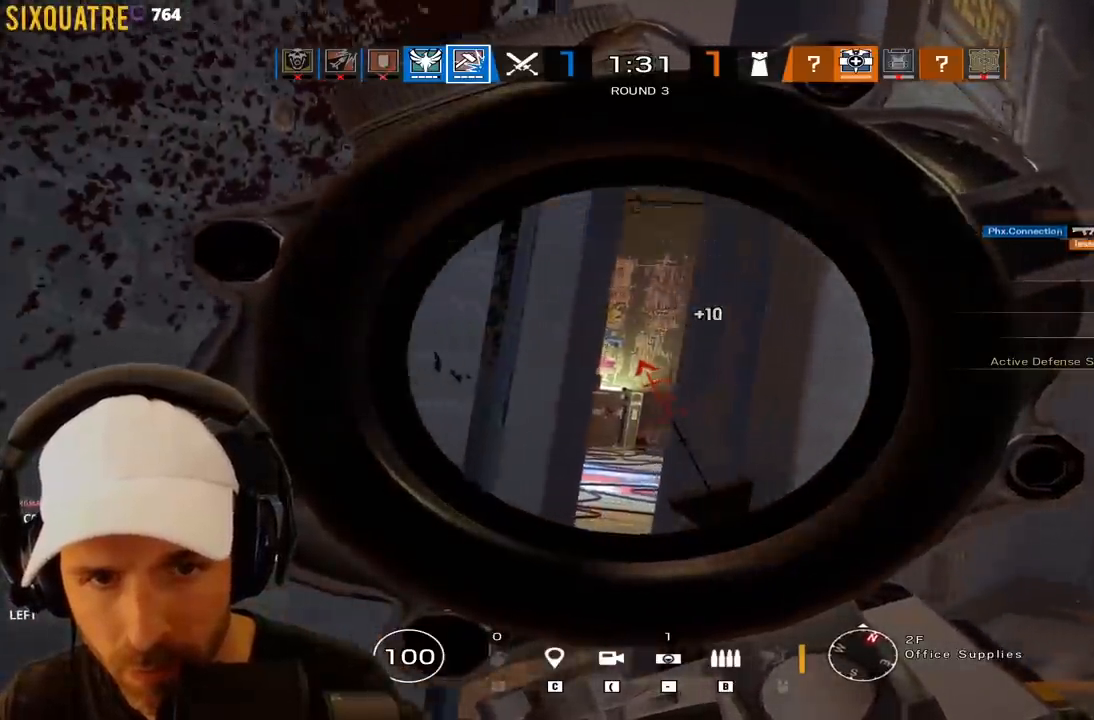
{"keys": ["ctrl"], "events": [[67, "q", "up"], [117, "a", "up"], [250, "q", "down"], [400, "q", "up"]]}
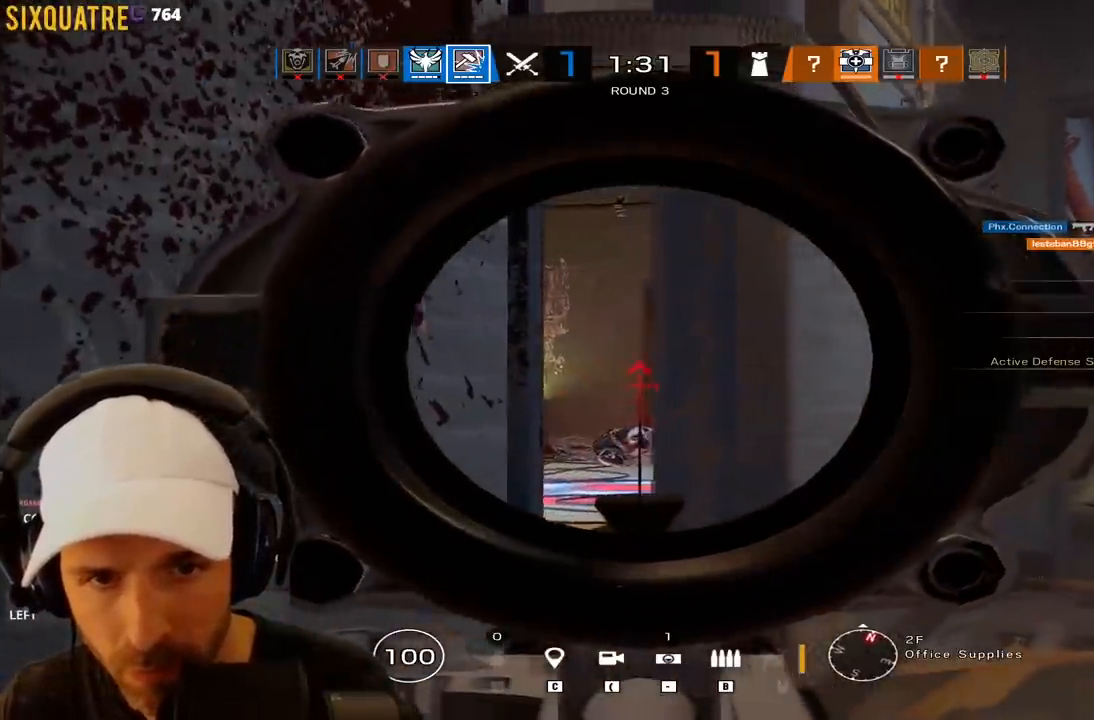
{"keys": ["ctrl"], "events": [[183, "q", "down"], [267, "q", "up"]]}
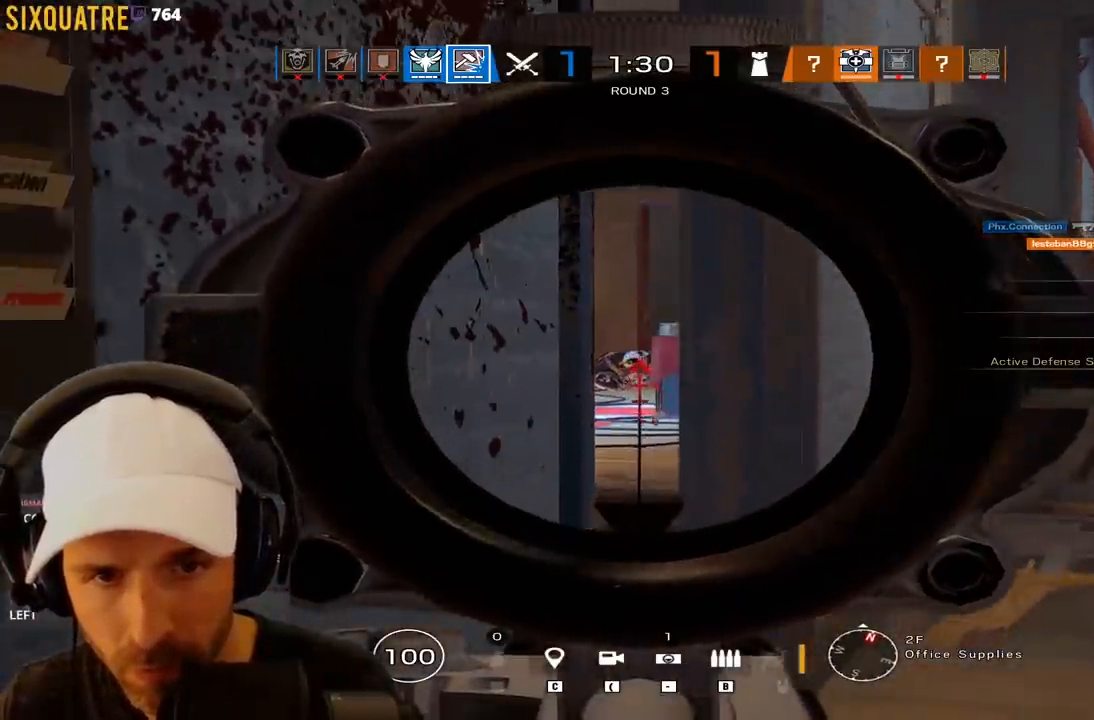
{"keys": ["ctrl", "q"], "events": [[433, "q", "down"], [433, "z", "down"], [467, "z", "up"]]}
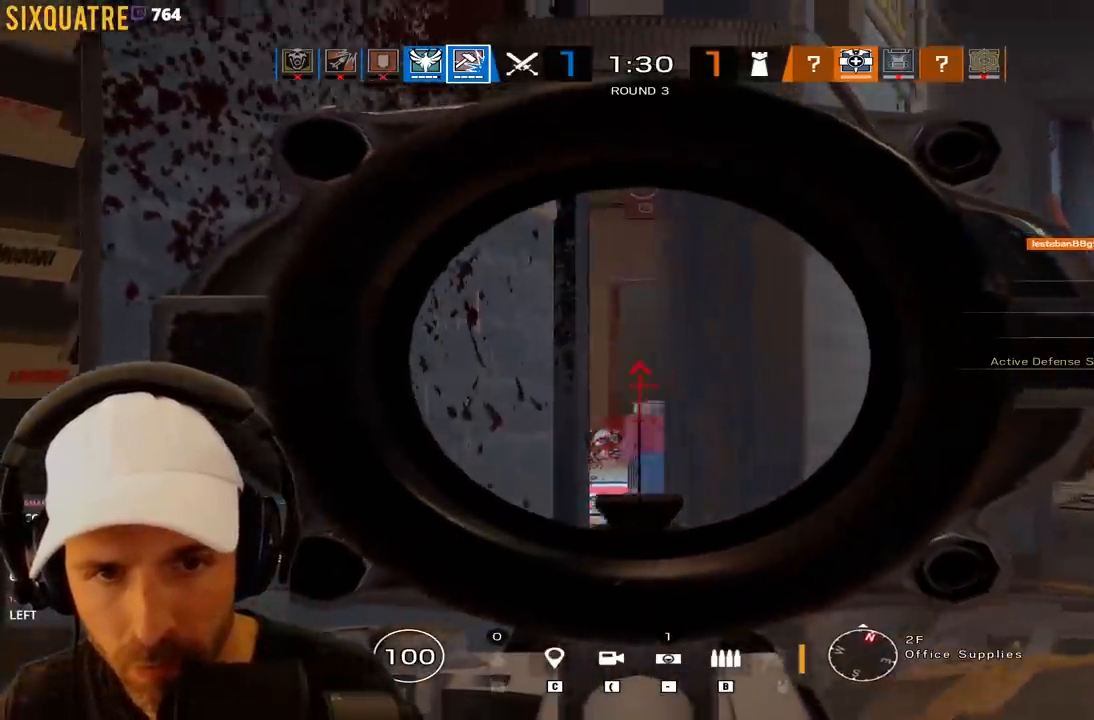
{"keys": ["ctrl"], "events": [[17, "q", "up"], [350, "d", "down"], [400, "d", "up"]]}
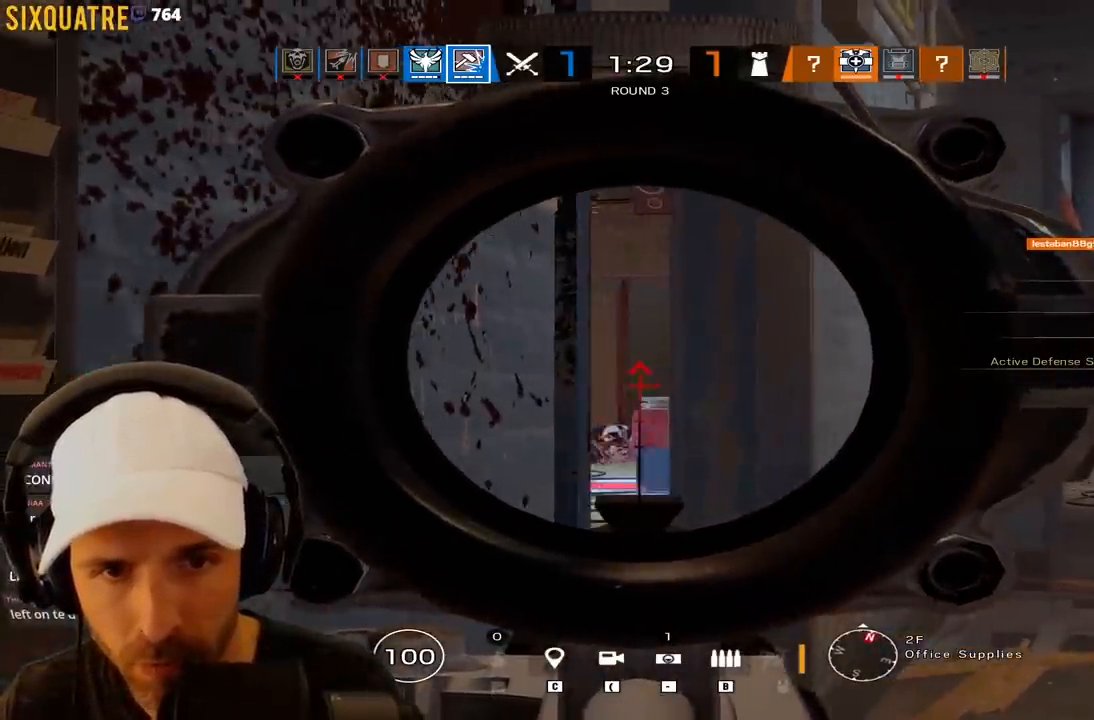
{"keys": ["ctrl"], "events": [[317, "q", "down"], [367, "q", "up"]]}